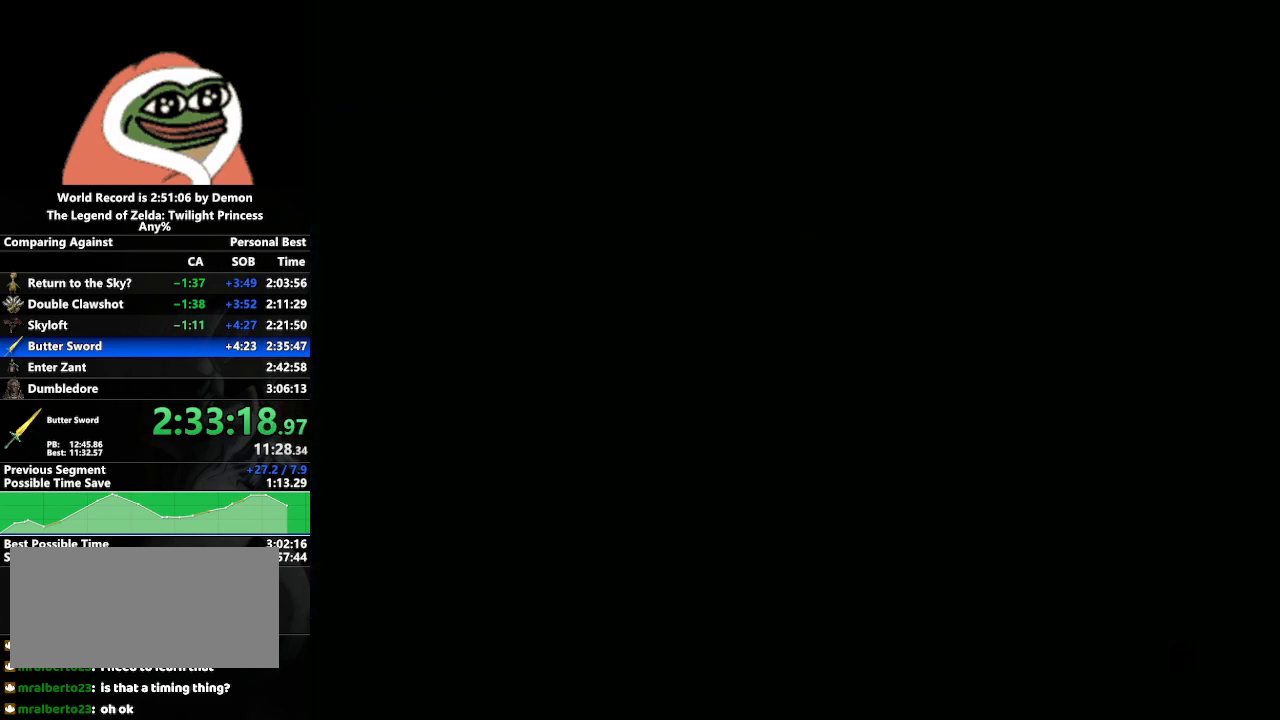
Gameplay with a controller (Nintendo layout); each line is a JSON object with the inputs held at the frame after it. "events" lists button and stick changes between this image and that frame as [ms after this image, input, new state], when the widget could be followed in between. Not read: L3 R3.
{"buttons": [], "left_stick": "center", "right_stick": "center", "events": []}
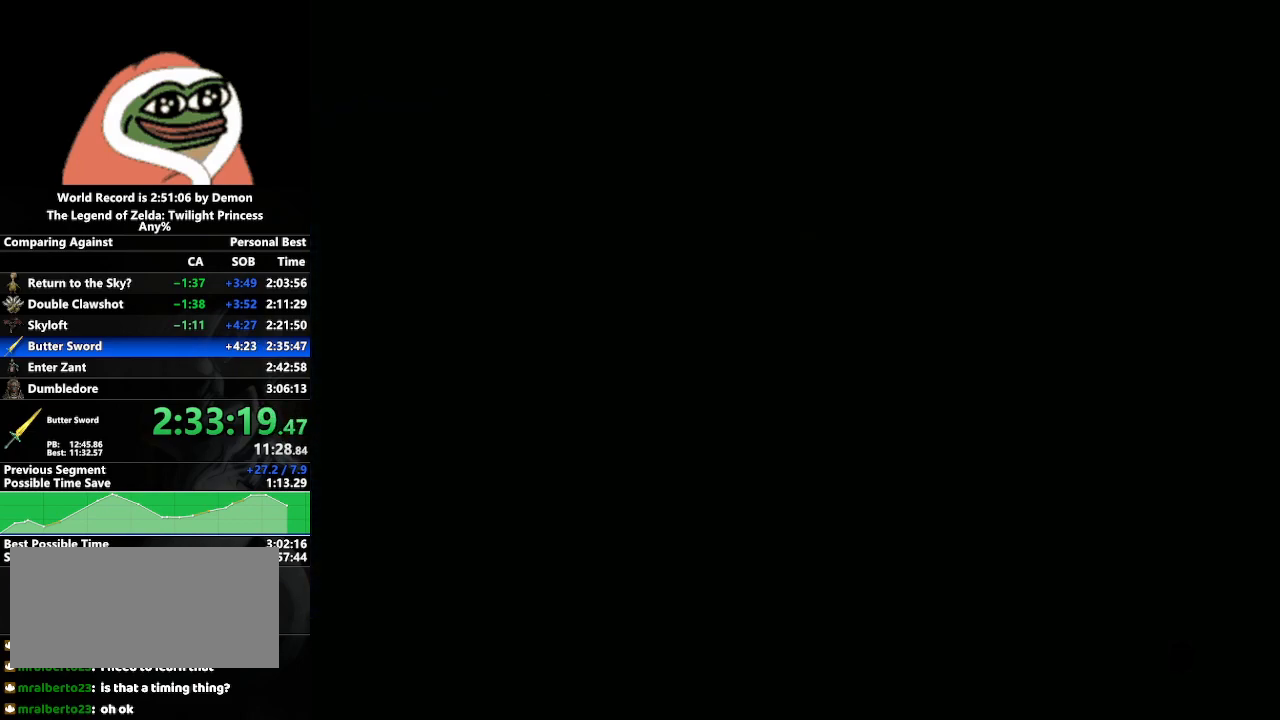
{"buttons": [], "left_stick": "center", "right_stick": "center", "events": []}
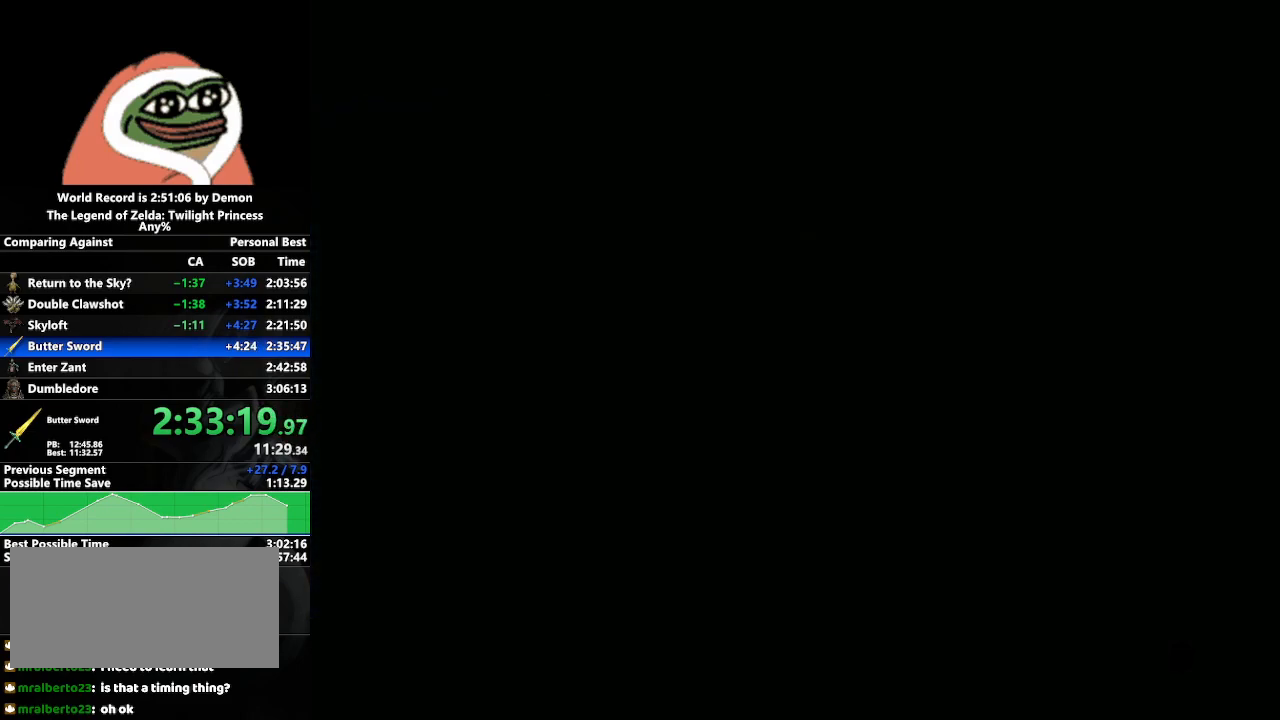
{"buttons": [], "left_stick": "center", "right_stick": "center", "events": []}
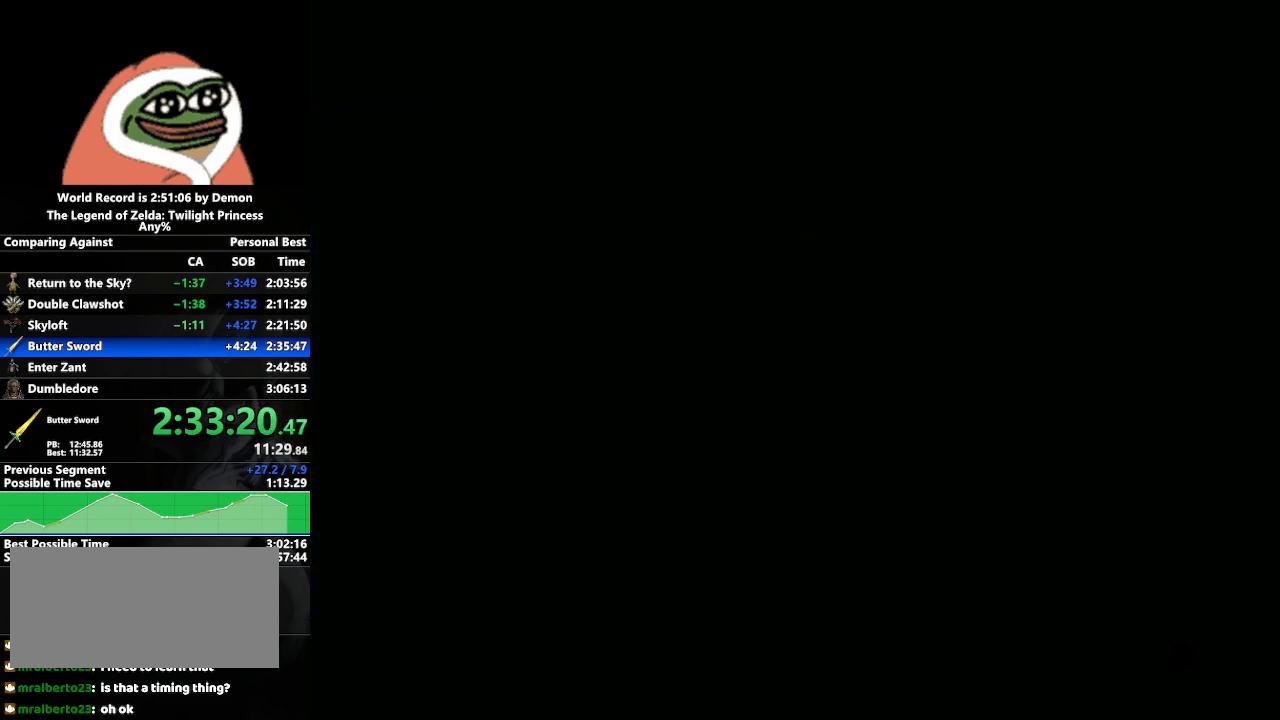
{"buttons": [], "left_stick": "center", "right_stick": "center", "events": []}
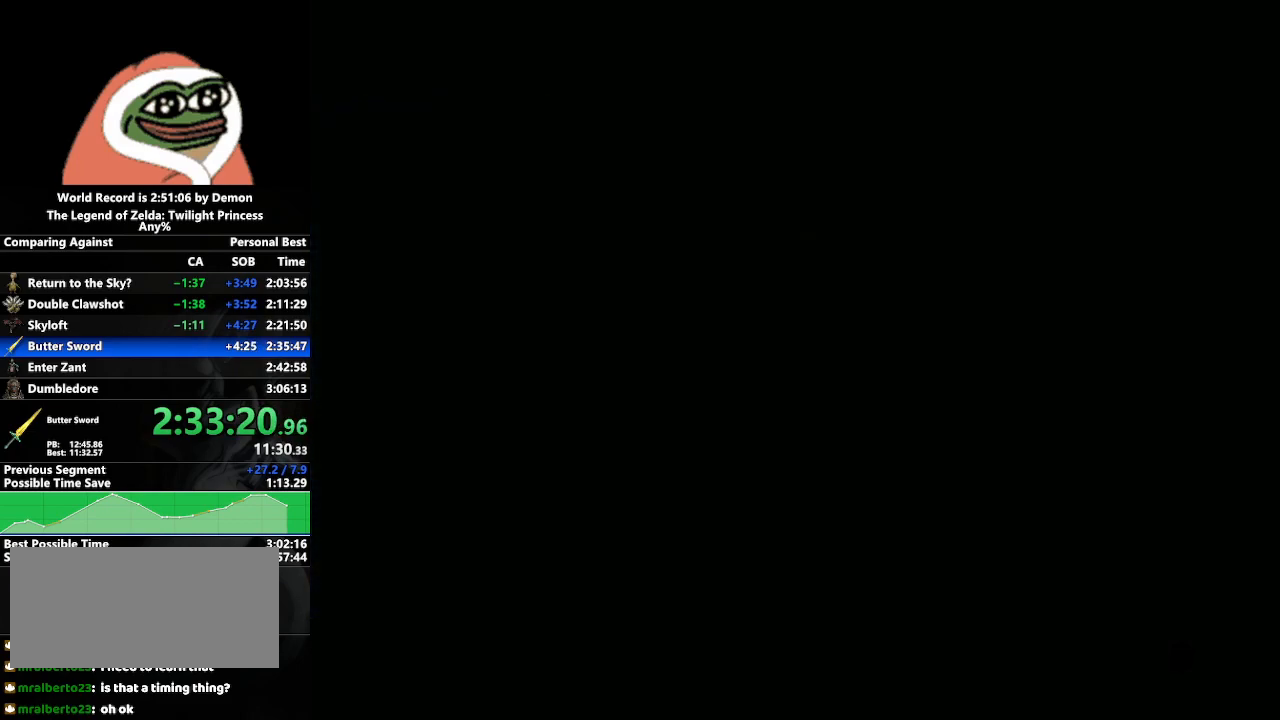
{"buttons": [], "left_stick": "center", "right_stick": "center", "events": []}
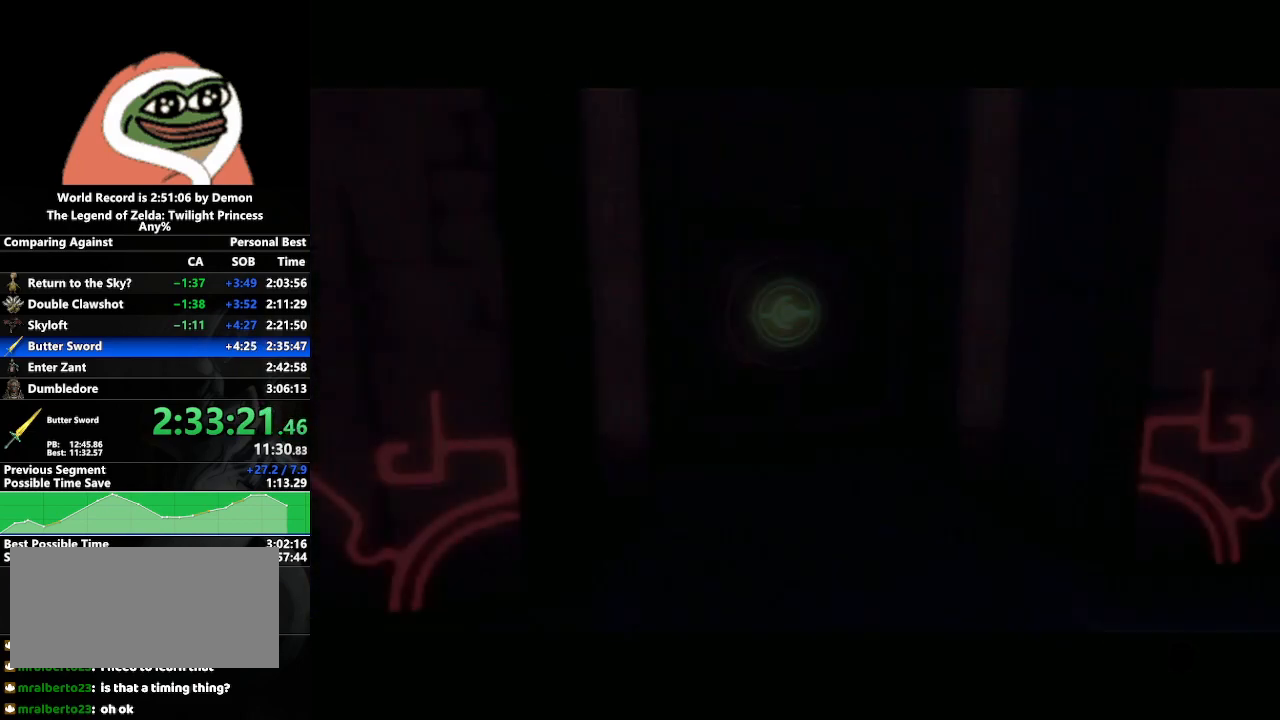
{"buttons": [], "left_stick": "center", "right_stick": "center", "events": []}
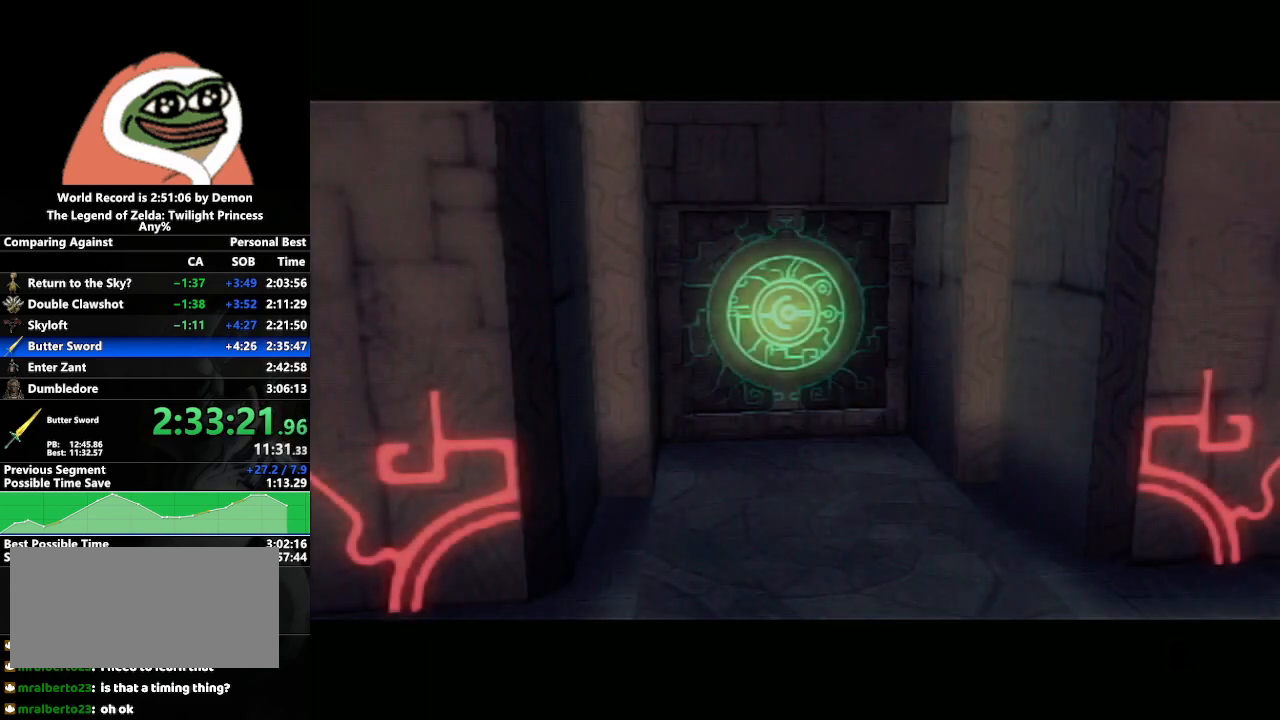
{"buttons": [], "left_stick": "center", "right_stick": "center", "events": []}
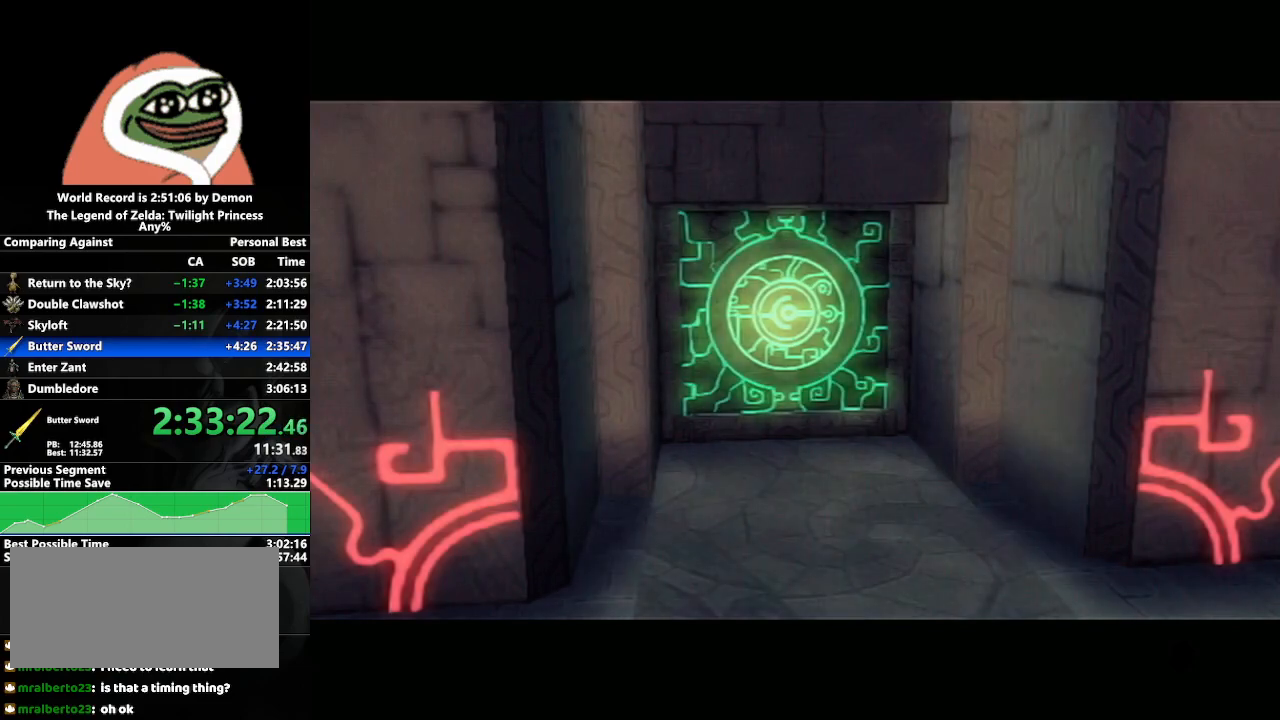
{"buttons": [], "left_stick": "center", "right_stick": "center", "events": []}
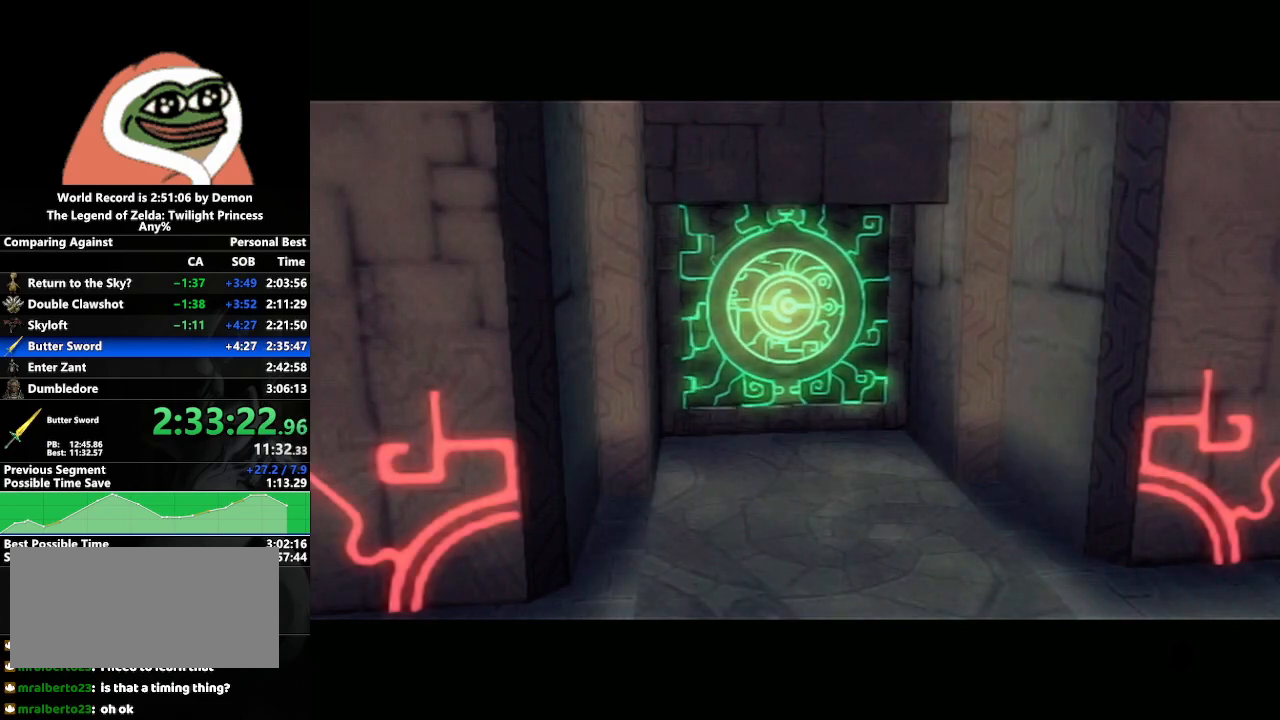
{"buttons": ["L1"], "left_stick": "center", "right_stick": "center", "events": [[300, "L1", "down"]]}
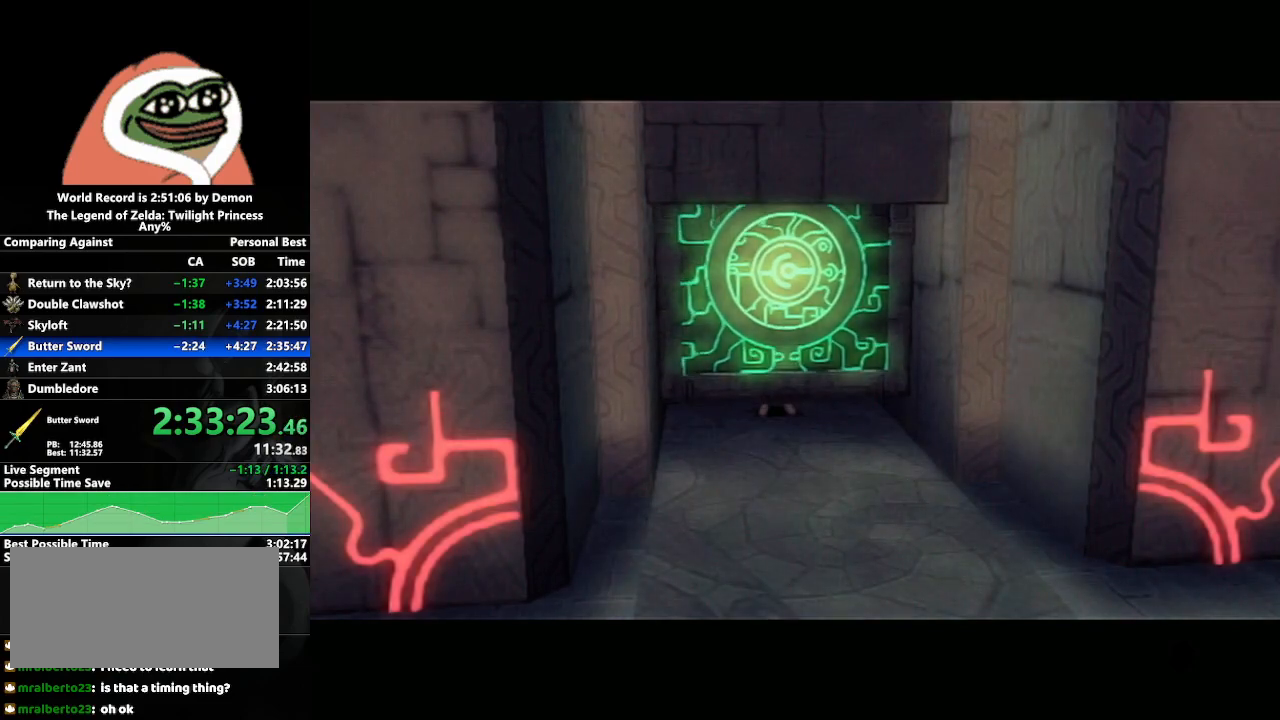
{"buttons": ["L1"], "left_stick": "center", "right_stick": "center", "events": []}
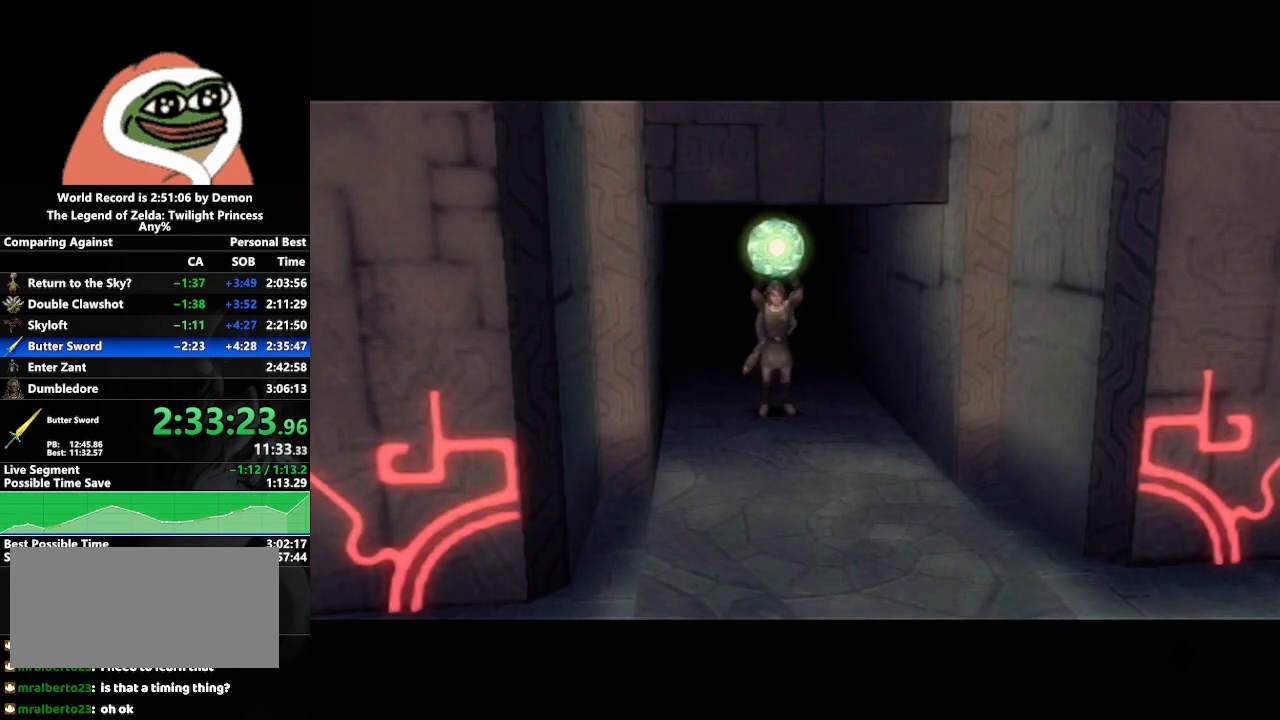
{"buttons": ["L1"], "left_stick": "center", "right_stick": "center", "events": [[133, "A", "down"], [167, "A", "up"], [183, "A", "down"], [250, "A", "up"], [283, "A", "down"], [317, "A", "up"], [350, "A", "down"], [417, "A", "up"], [433, "A", "down"], [467, "A", "up"]]}
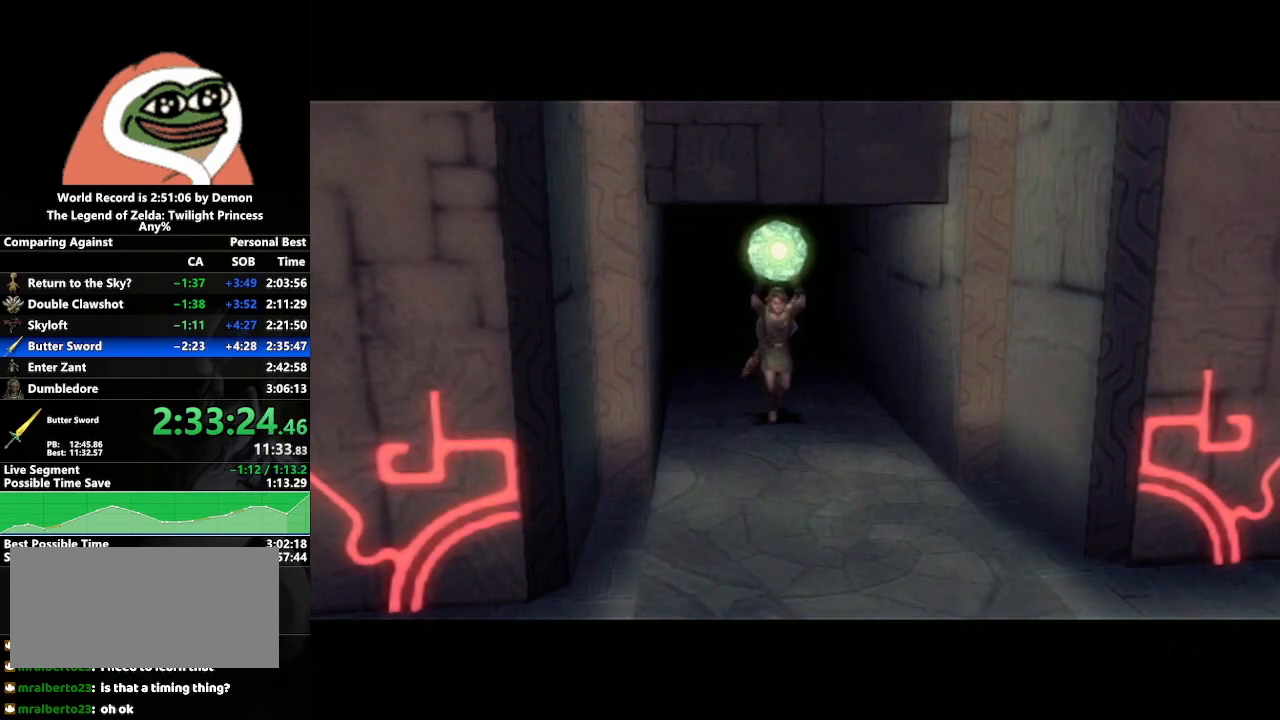
{"buttons": ["L1"], "left_stick": "center", "right_stick": "center", "events": [[17, "A", "down"], [67, "A", "up"], [117, "A", "down"], [150, "A", "up"], [183, "A", "down"], [233, "A", "up"], [283, "A", "down"], [317, "A", "up"], [383, "A", "down"], [433, "A", "up"], [467, "A", "down"], [500, "A", "up"]]}
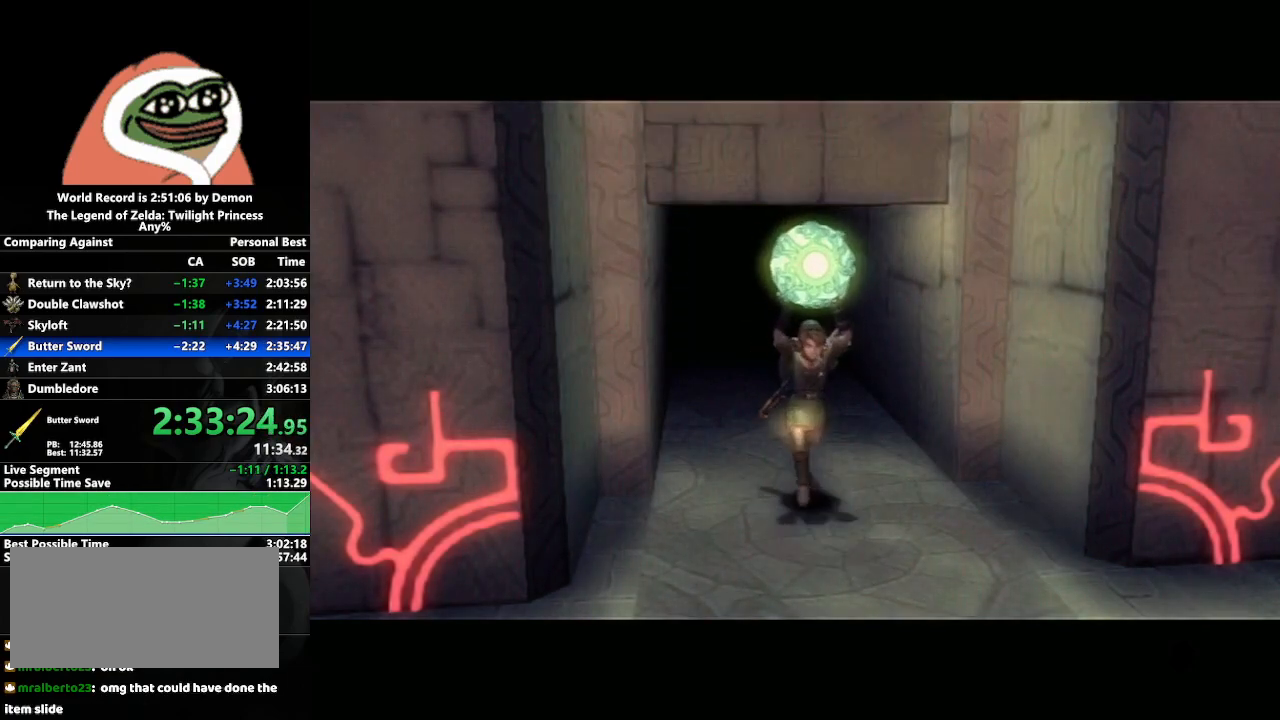
{"buttons": ["A", "L1"], "left_stick": "center", "right_stick": "center", "events": [[50, "A", "down"], [117, "A", "up"], [167, "A", "down"], [183, "A", "up"], [233, "A", "down"], [267, "A", "up"], [317, "A", "down"], [367, "A", "up"], [417, "A", "down"], [467, "A", "up"], [483, "A", "down"]]}
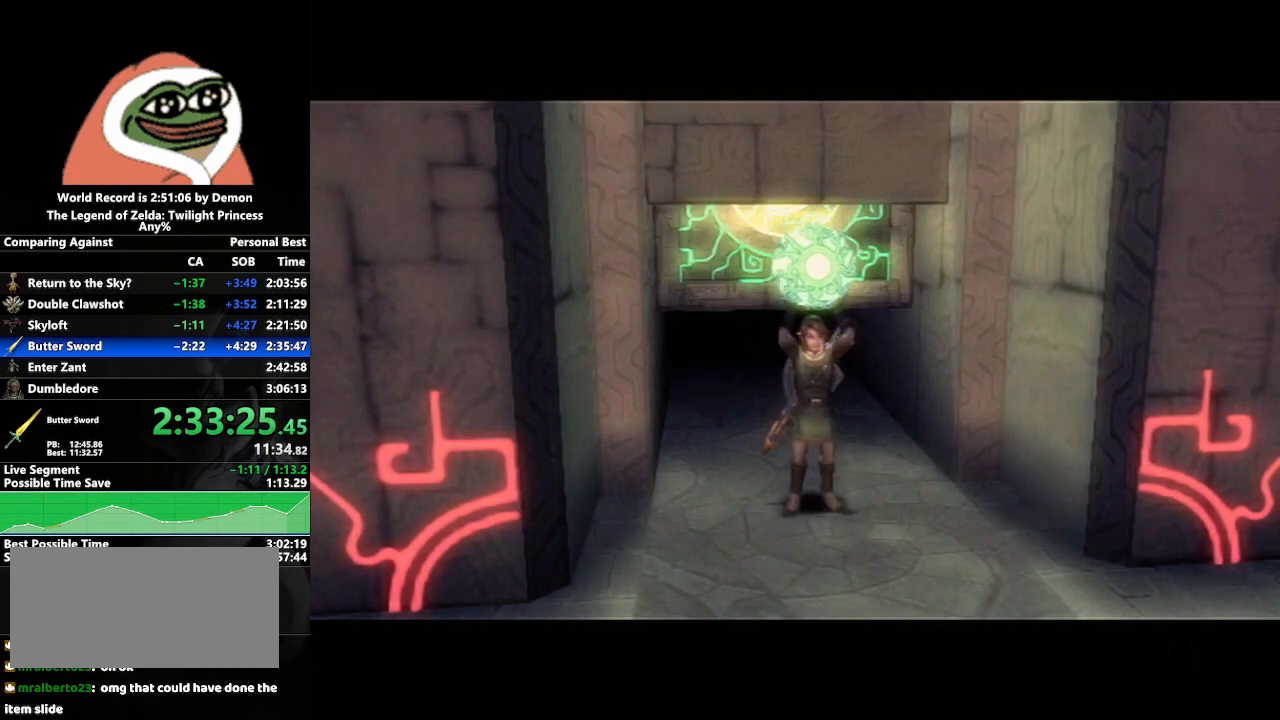
{"buttons": ["L1"], "left_stick": "center", "right_stick": "center", "events": [[17, "A", "up"], [67, "A", "down"], [117, "A", "up"], [250, "A", "down"], [283, "A", "up"], [350, "A", "down"], [367, "A", "up"], [433, "A", "down"], [467, "A", "up"]]}
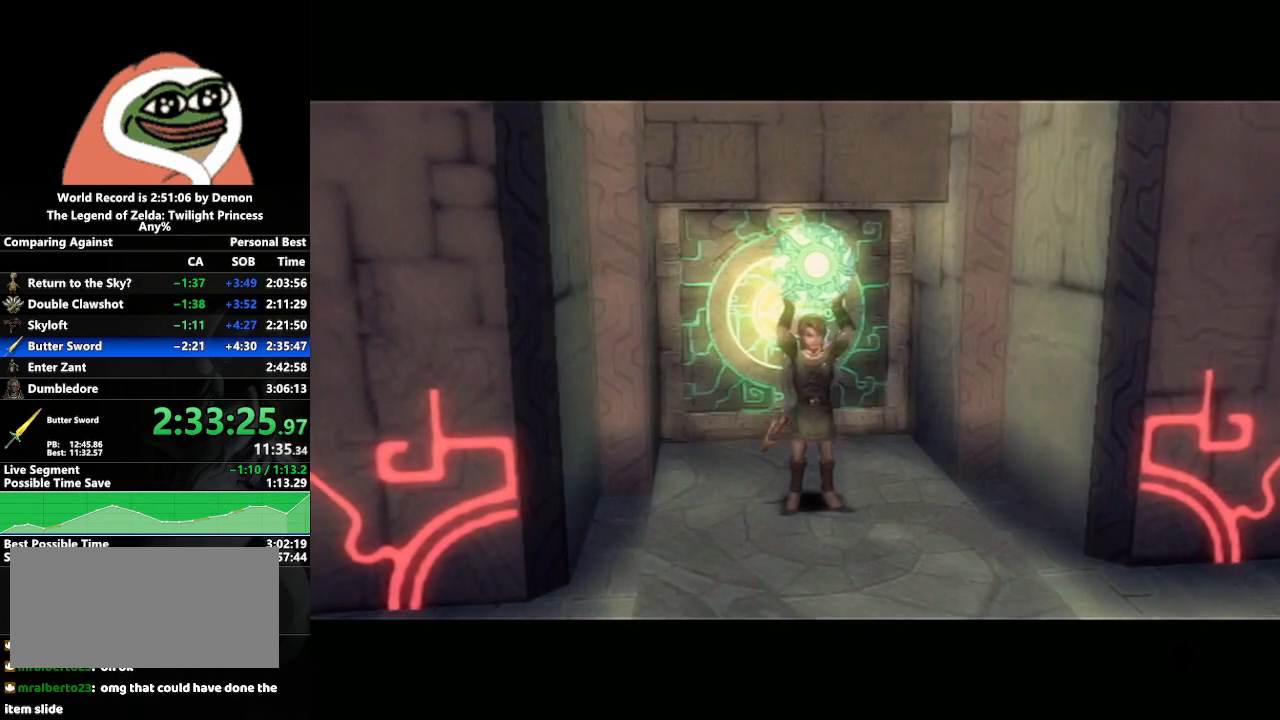
{"buttons": ["L1"], "left_stick": "center", "right_stick": "center", "events": [[17, "A", "down"], [50, "A", "up"], [100, "A", "down"], [167, "A", "up"], [200, "A", "down"], [217, "A", "up"], [267, "A", "down"], [317, "A", "up"], [350, "A", "down"], [400, "A", "up"], [433, "A", "down"], [500, "A", "up"]]}
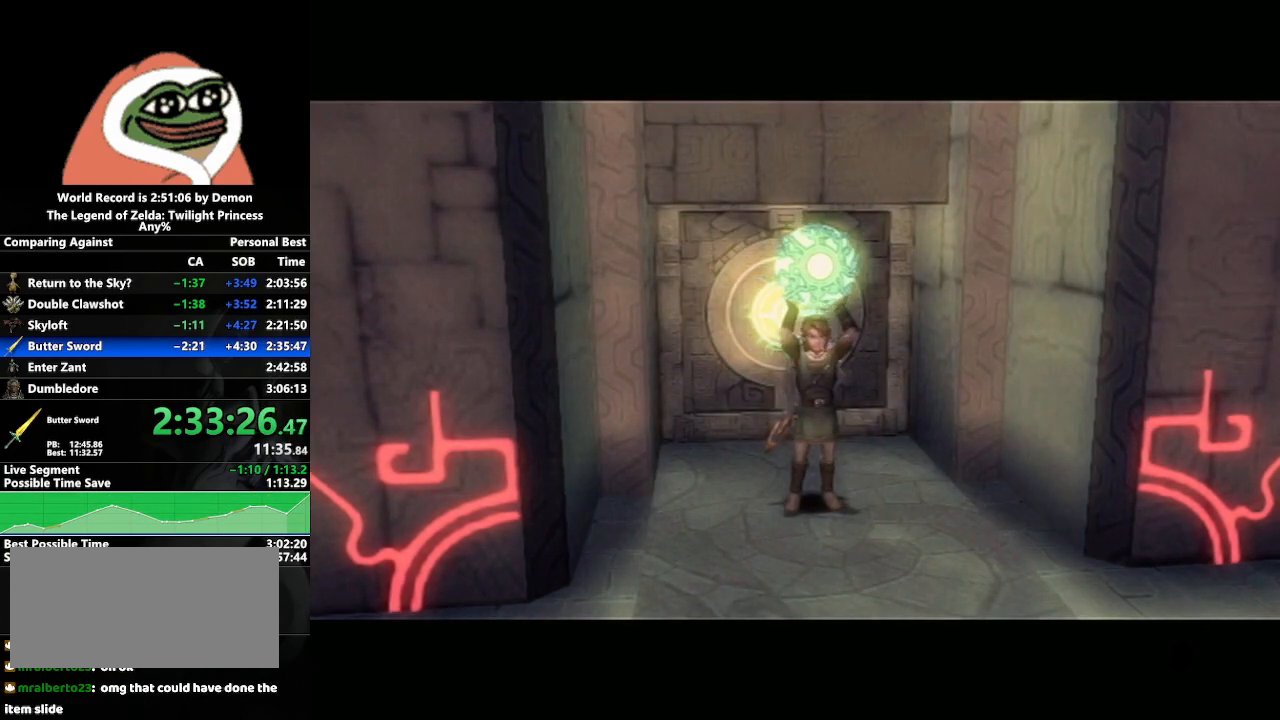
{"buttons": ["A", "L1"], "left_stick": "center", "right_stick": "center", "events": [[17, "A", "down"], [50, "A", "up"], [100, "A", "down"], [150, "A", "up"], [183, "A", "down"], [217, "A", "up"], [250, "A", "down"], [300, "A", "up"], [350, "A", "down"], [383, "A", "up"], [433, "A", "down"], [467, "A", "up"], [483, "A", "down"]]}
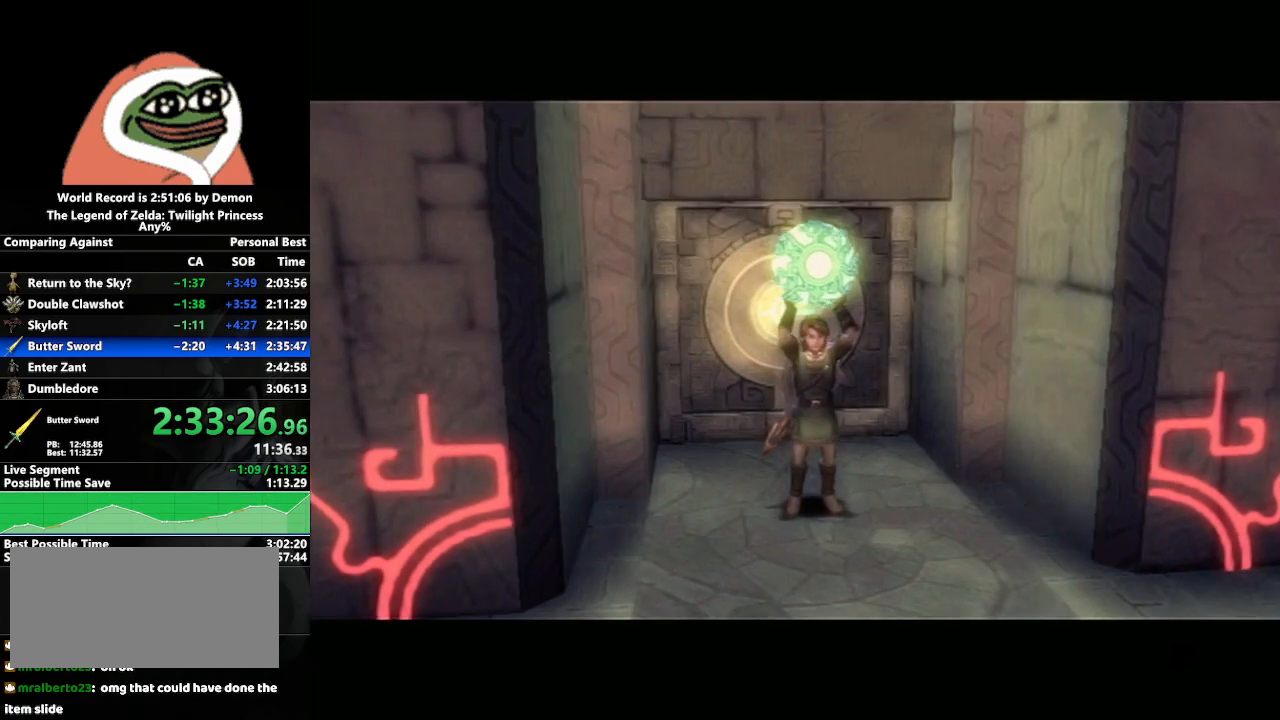
{"buttons": ["A", "L1"], "left_stick": "center", "right_stick": "center", "events": [[33, "A", "up"], [83, "A", "down"], [117, "A", "up"], [167, "A", "down"], [183, "A", "up"], [250, "A", "down"], [267, "A", "up"], [333, "A", "down"], [350, "A", "up"], [400, "A", "down"], [450, "A", "up"], [467, "A", "down"]]}
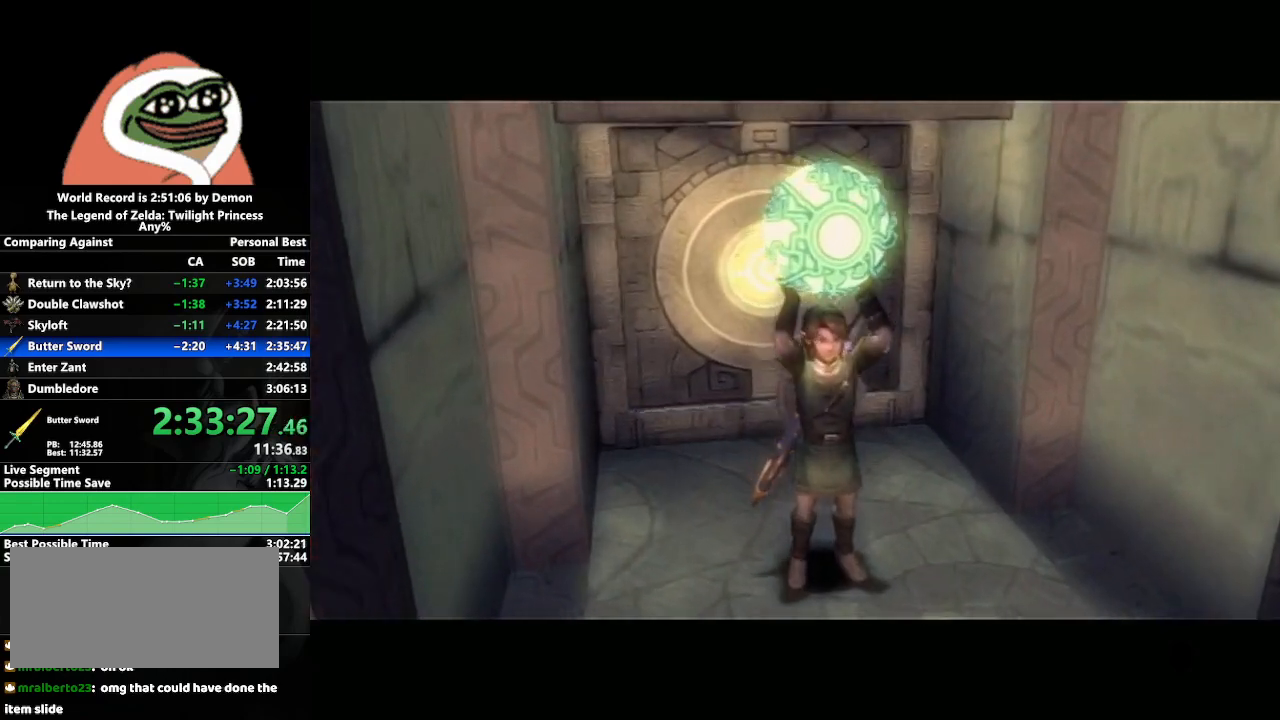
{"buttons": ["A", "L1"], "left_stick": "center", "right_stick": "center", "events": [[17, "A", "up"], [83, "A", "down"], [117, "A", "up"], [167, "A", "down"], [183, "A", "up"], [217, "A", "down"], [267, "A", "up"], [333, "A", "down"], [367, "A", "up"], [400, "A", "down"], [450, "A", "up"], [483, "A", "down"]]}
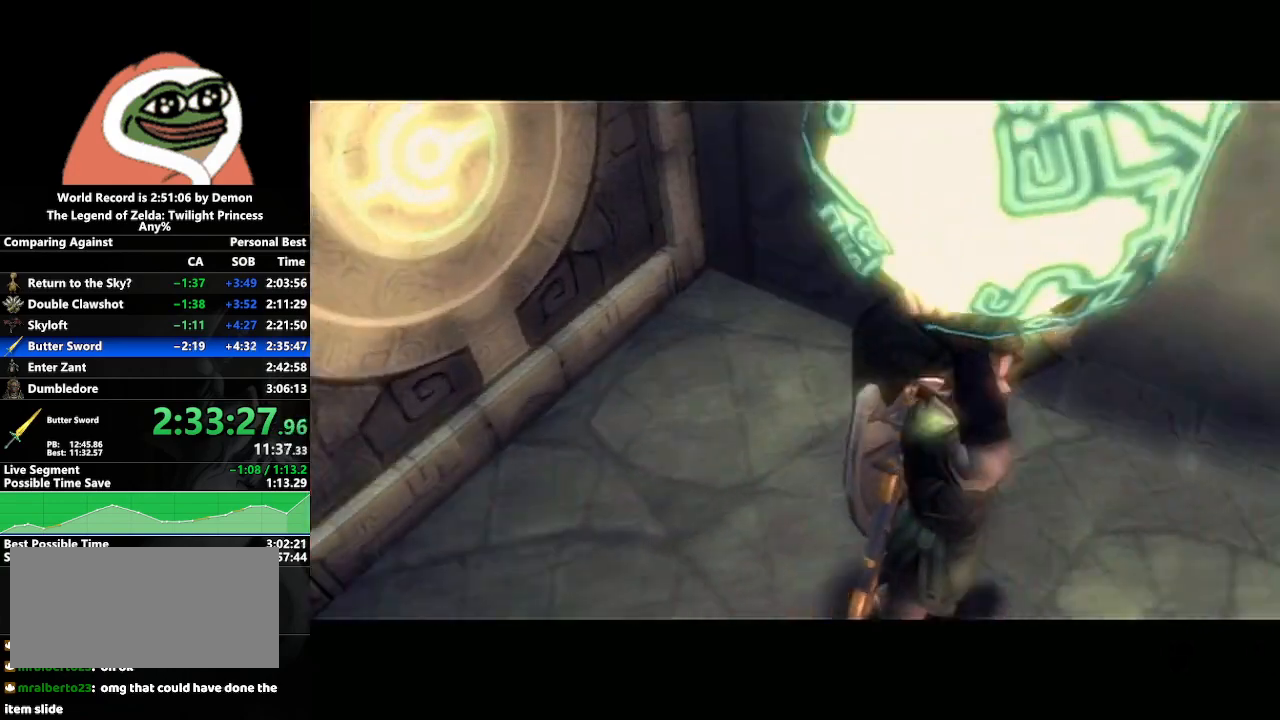
{"buttons": ["L1"], "left_stick": "center", "right_stick": "center", "events": [[17, "A", "up"], [83, "A", "down"], [100, "A", "up"], [167, "A", "down"], [200, "A", "up"], [233, "A", "down"], [267, "A", "up"], [333, "A", "down"], [367, "A", "up"], [400, "A", "down"], [433, "A", "up"], [467, "A", "down"], [500, "A", "up"]]}
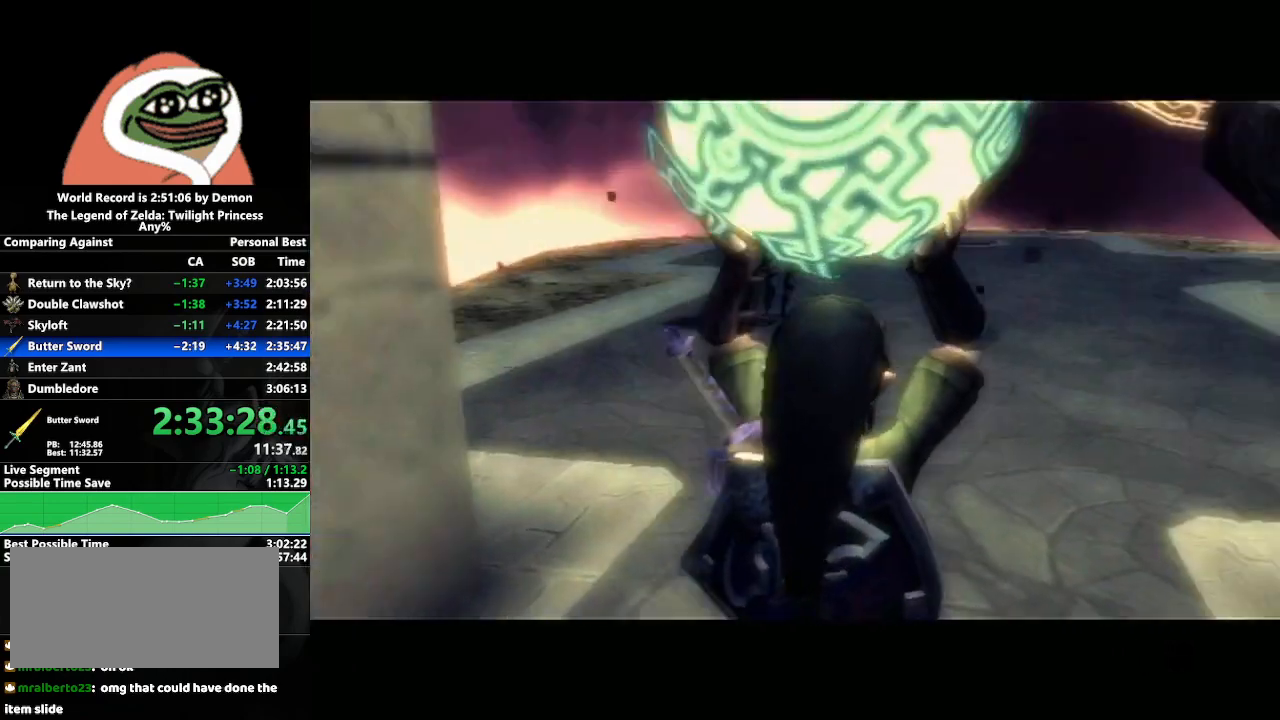
{"buttons": ["L1"], "left_stick": "center", "right_stick": "center", "events": [[67, "A", "down"], [117, "A", "up"], [150, "A", "down"], [183, "A", "up"], [217, "A", "down"], [267, "A", "up"], [317, "A", "down"], [350, "A", "up"], [400, "A", "down"], [433, "A", "up"], [467, "A", "down"], [483, "A", "up"]]}
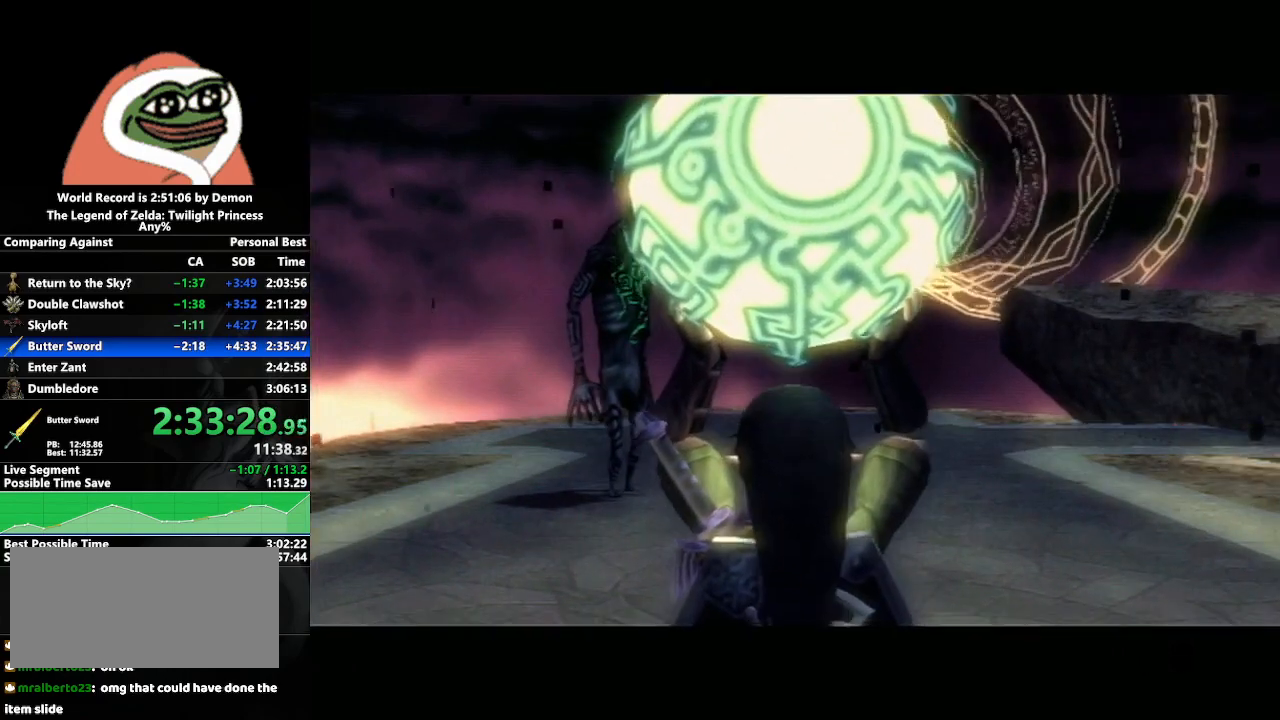
{"buttons": ["L1"], "left_stick": "center", "right_stick": "center", "events": [[33, "A", "down"], [100, "A", "up"], [133, "A", "down"], [167, "A", "up"], [217, "A", "down"], [250, "A", "up"], [283, "A", "down"], [300, "A", "up"], [367, "A", "down"], [417, "A", "up"], [450, "A", "down"], [467, "A", "up"]]}
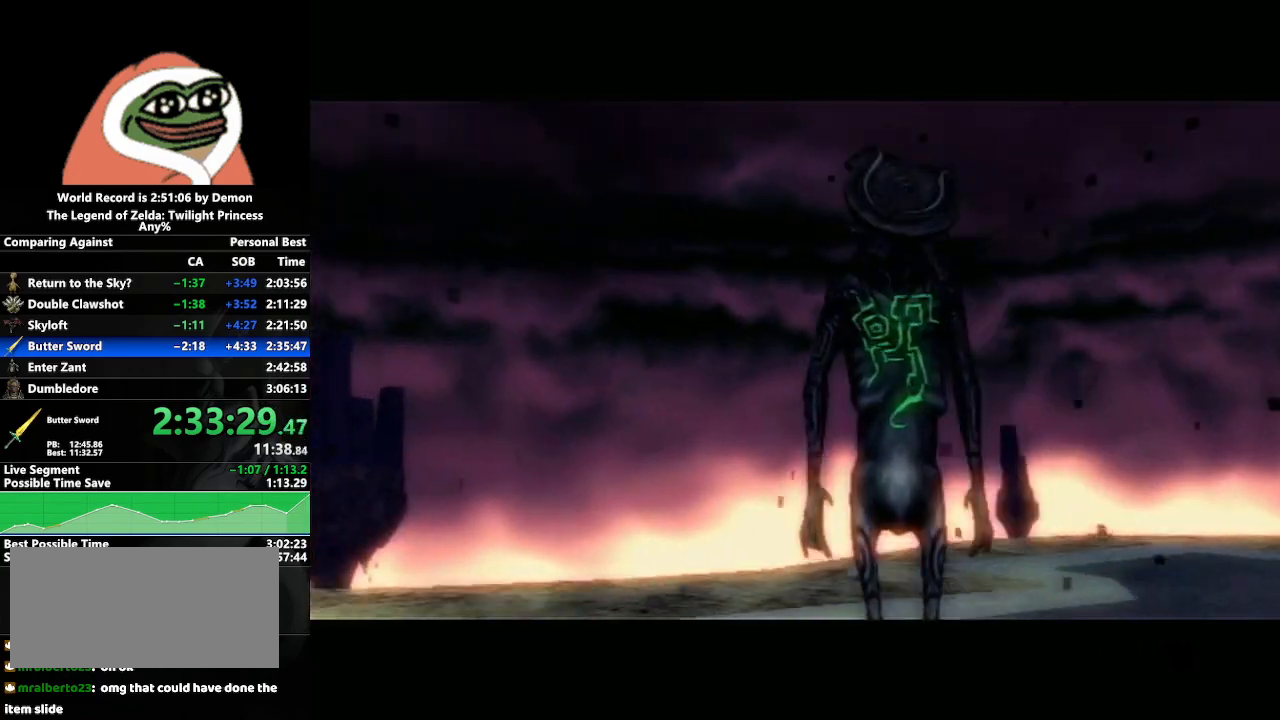
{"buttons": ["A", "L1"], "left_stick": "center", "right_stick": "center", "events": [[17, "A", "down"], [50, "A", "up"], [100, "A", "down"], [133, "A", "up"], [183, "A", "down"], [217, "A", "up"], [250, "A", "down"], [267, "A", "up"], [333, "A", "down"], [367, "A", "up"], [417, "A", "down"], [450, "A", "up"], [483, "A", "down"]]}
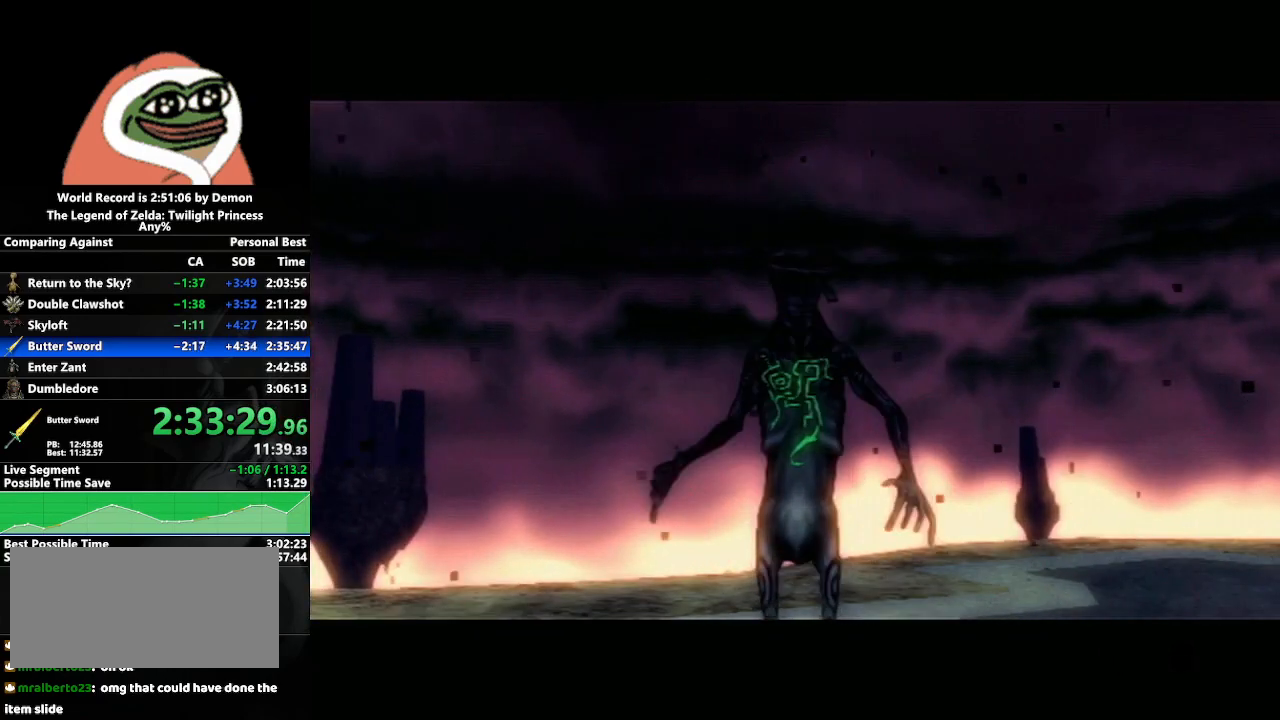
{"buttons": ["A", "L1"], "left_stick": "center", "right_stick": "center", "events": [[50, "A", "up"], [83, "A", "down"], [117, "A", "up"], [167, "A", "down"], [200, "A", "up"], [250, "A", "down"], [283, "A", "up"], [300, "A", "down"], [367, "A", "up"], [400, "A", "down"], [433, "A", "up"], [467, "A", "down"]]}
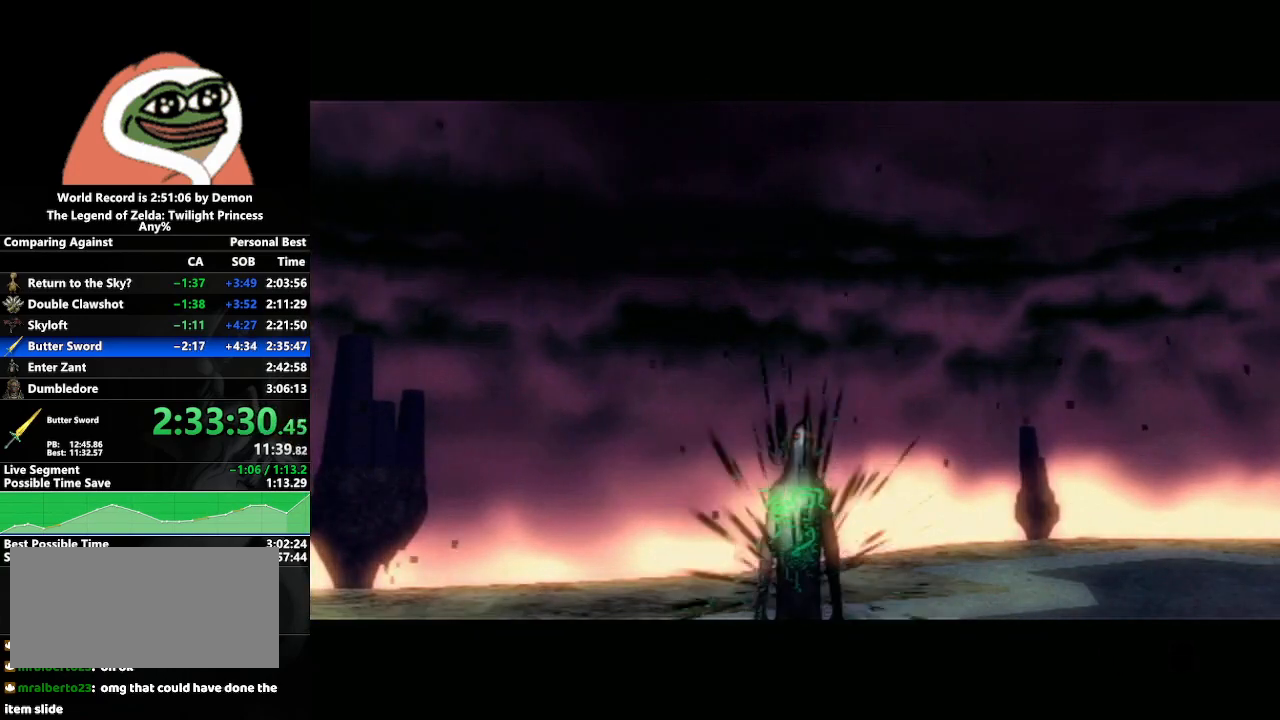
{"buttons": [], "left_stick": "up-right", "right_stick": "center", "events": [[17, "A", "up"], [50, "A", "down"], [83, "A", "up"], [183, "A", "down"], [217, "A", "up"], [300, "left_stick", "up-right"], [383, "L1", "up"]]}
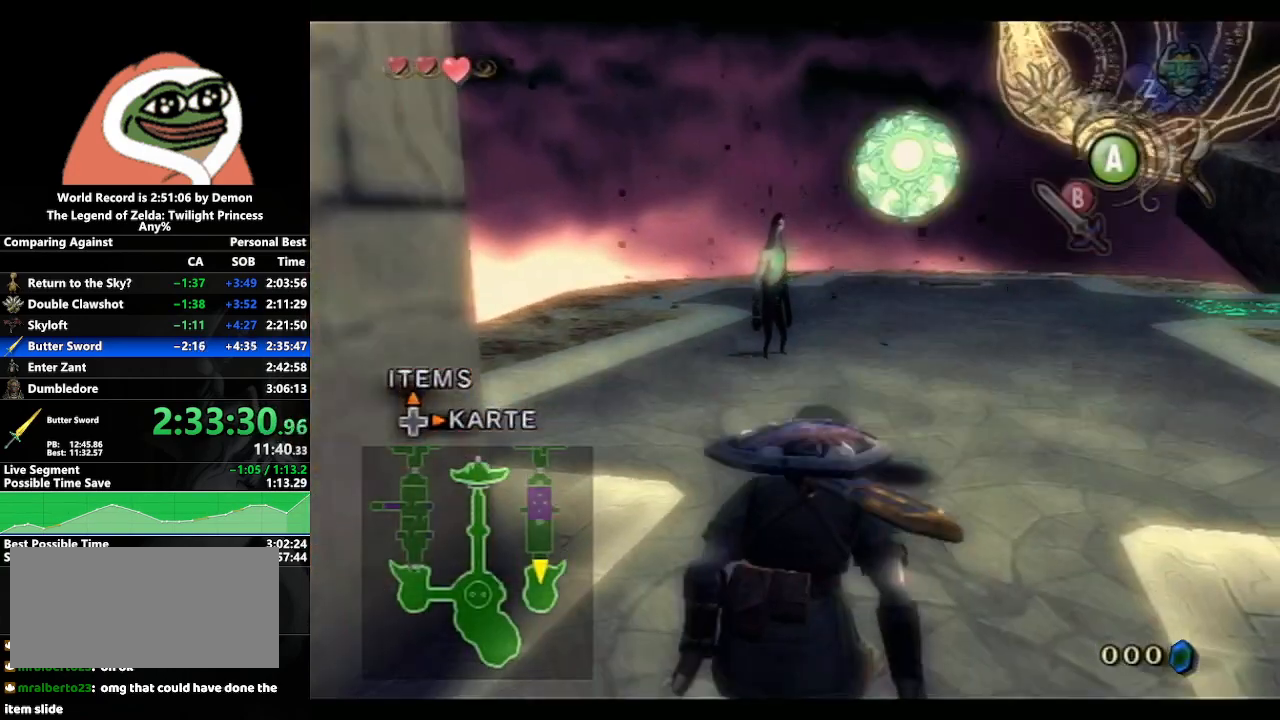
{"buttons": [], "left_stick": "up", "right_stick": "center", "events": [[267, "A", "down"], [333, "A", "up"], [417, "A", "down"], [433, "left_stick", "up"], [467, "A", "up"]]}
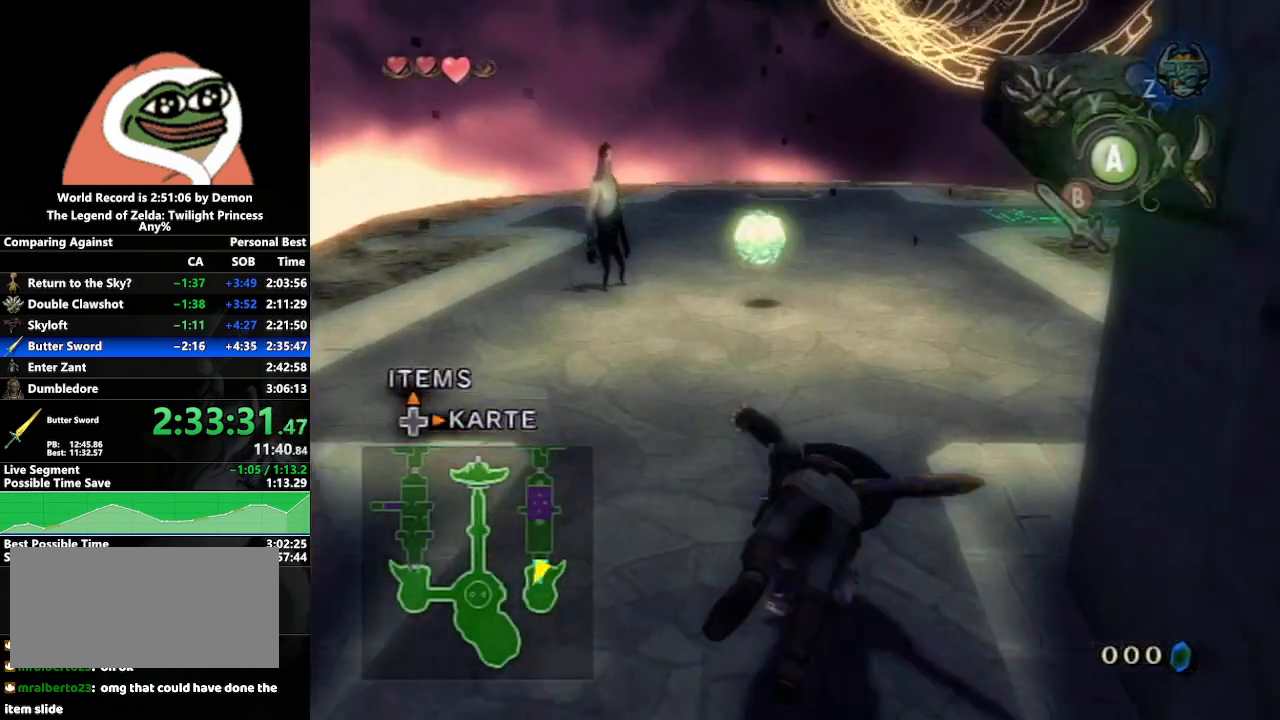
{"buttons": ["A"], "left_stick": "up", "right_stick": "center", "events": [[67, "A", "down"], [150, "A", "up"], [450, "A", "down"]]}
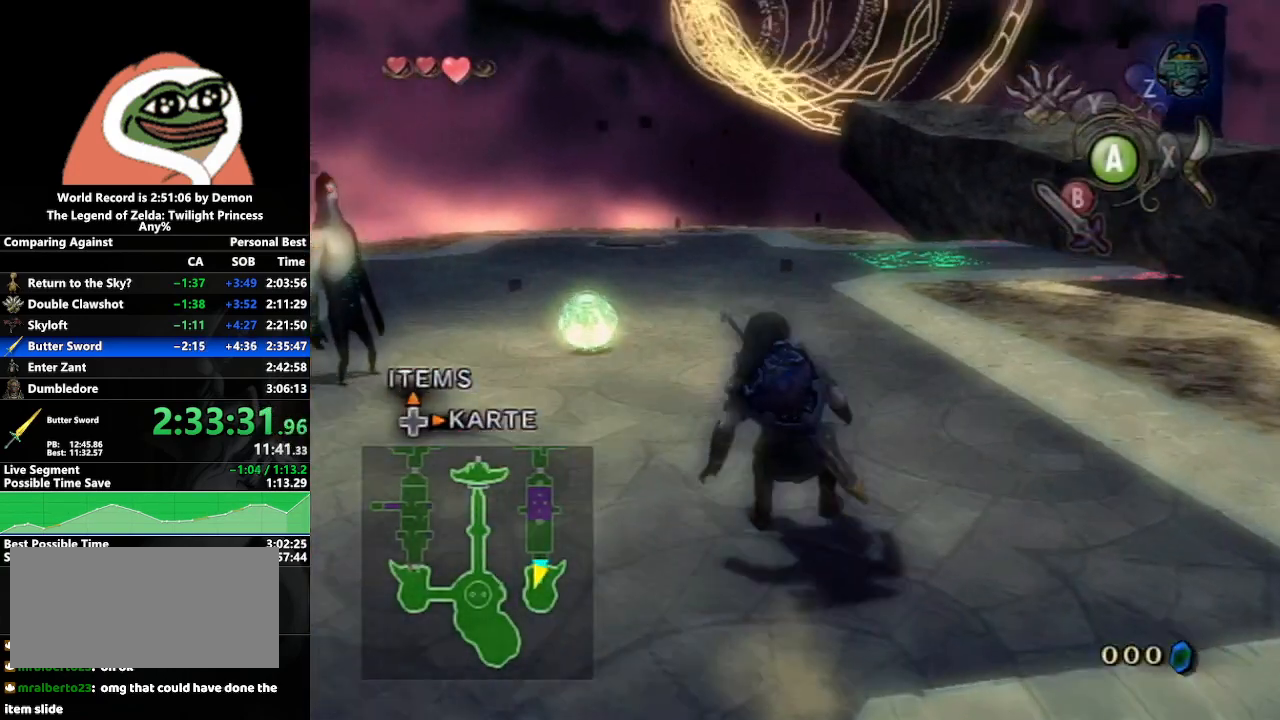
{"buttons": [], "left_stick": "up", "right_stick": "center", "events": [[33, "A", "up"], [100, "A", "down"], [167, "A", "up"], [233, "A", "down"], [333, "A", "up"]]}
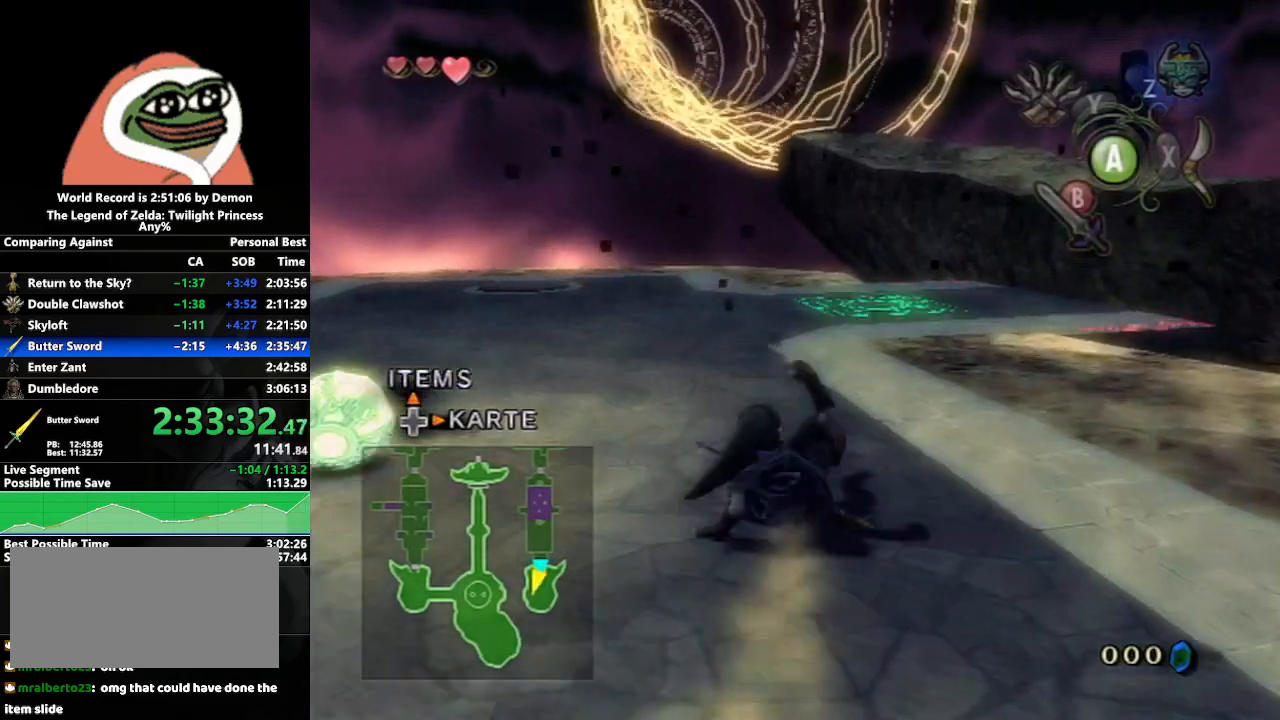
{"buttons": [], "left_stick": "up", "right_stick": "center", "events": [[217, "A", "down"], [300, "A", "up"], [350, "A", "down"], [467, "A", "up"]]}
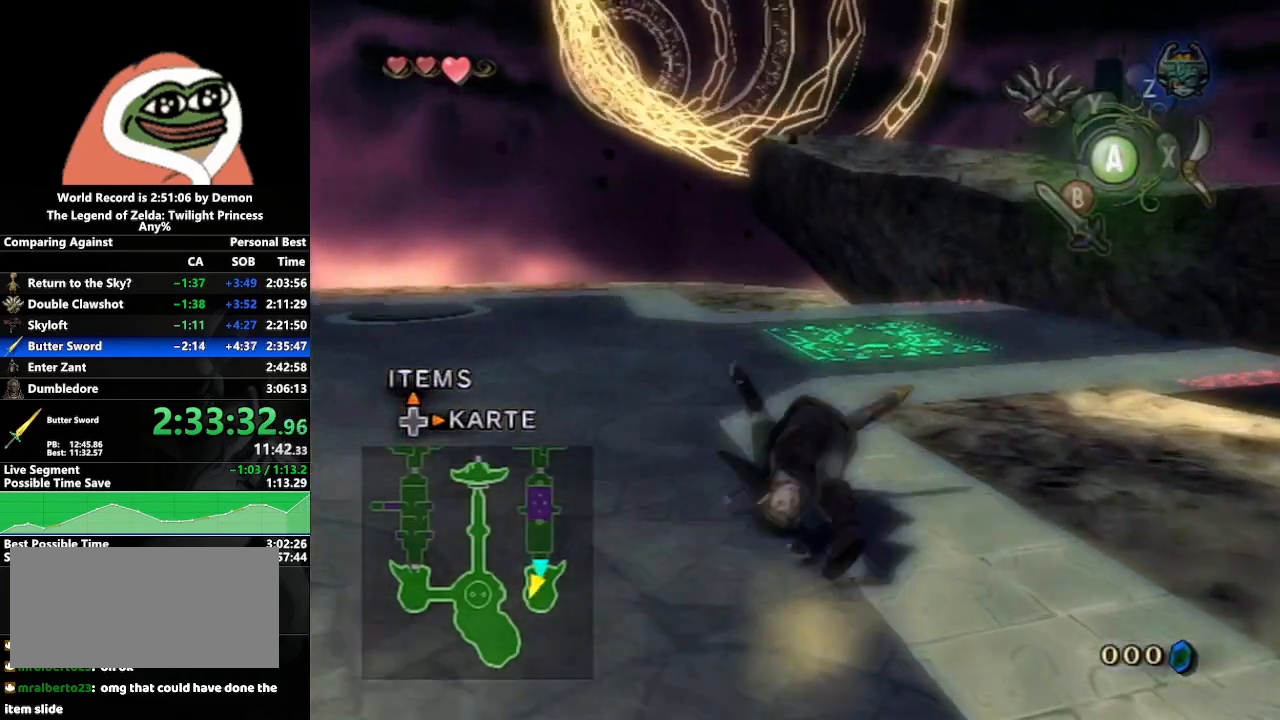
{"buttons": [], "left_stick": "up", "right_stick": "center", "events": []}
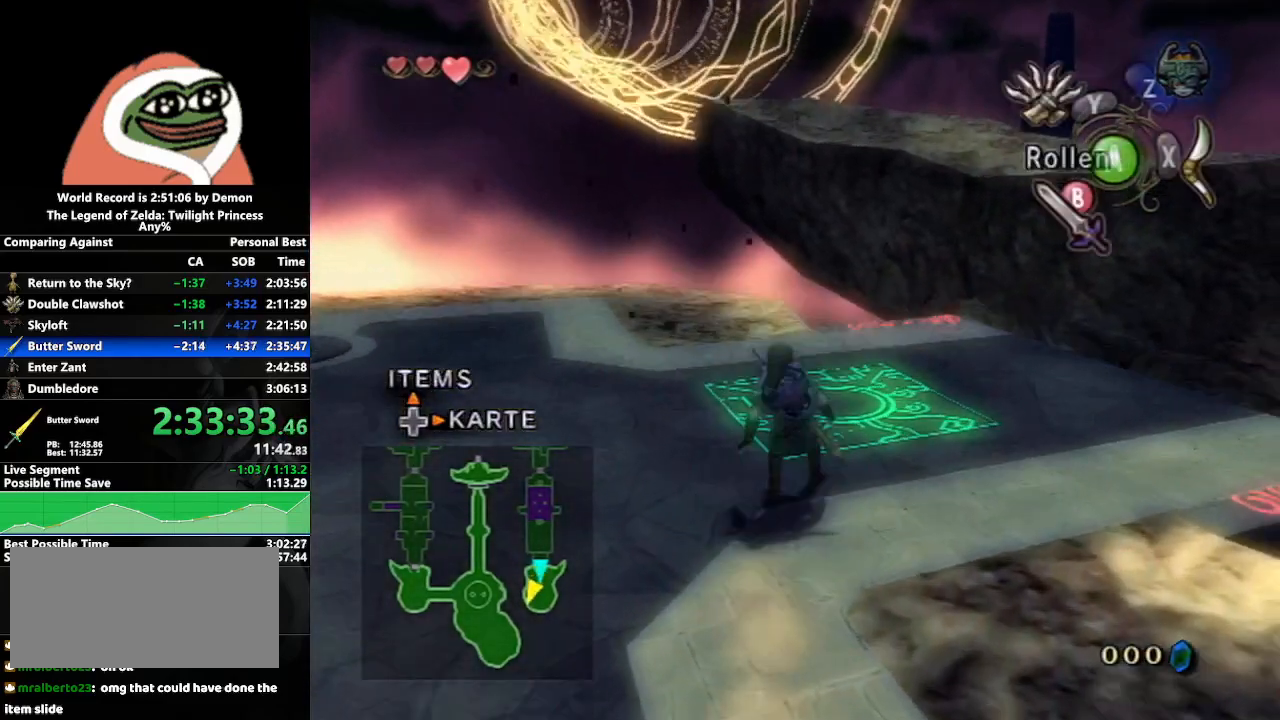
{"buttons": [], "left_stick": "center", "right_stick": "up", "events": [[133, "left_stick", "center"], [250, "left_stick", "down"], [333, "left_stick", "center"], [417, "right_stick", "up"]]}